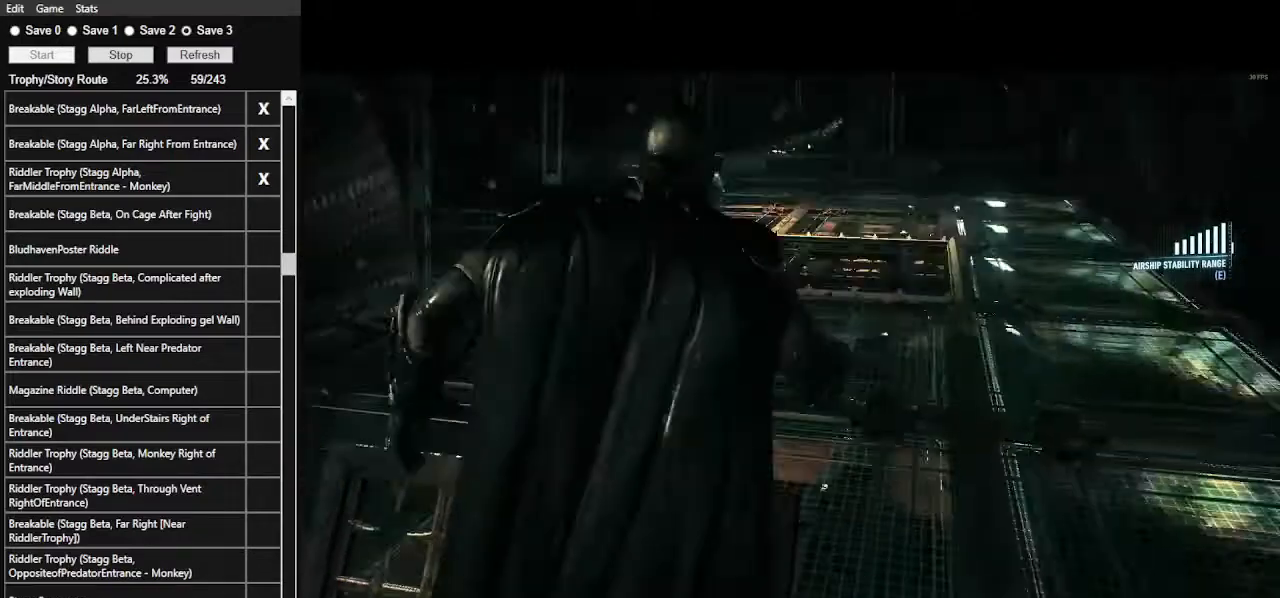
Gameplay with keyboard and mouse; each line is a JSON object with the keys and mouse buttons held at the frame after it. "events" lists presses ("down") and releases ("up") of ".", "/", "0", "1", "2", "3", "4", "5", "6", "7", "8", "9", "a", "alt_l", "alt_r", "b", "backslash", "backspace", "c", "caps_lock", "comma", "ctrl_l", "ctrl_r", "d", "e", "equals", "f", "g", "h", "i", "j", "k", "l", "lbracket", "m", "minus", "n", "o", "p", "q", "quote", "r", "rbracket", "return", "s", "semicolon", "shift_l", "shift_r", "space", "super", "t", "tab", "tilde", "u", "v", "w", "x", "y", "z", "mouse_left", "mouse_wheel" and "mouse_right" between this image and that frame as [ms after this image, input, new state], when the widget could be followed in between. "mouse_left", "mouse_wheel", "mouse_right" = the "left", "wheel", "right" buttons of the "mouse" list. No other keys are recorded. "wheel" means that the mouse wheel is clicked or scrolled. Not read: mouse_move.
{"keys": ["a", "e"], "mouse": [], "events": [[133, "a", "down"], [467, "e", "down"]]}
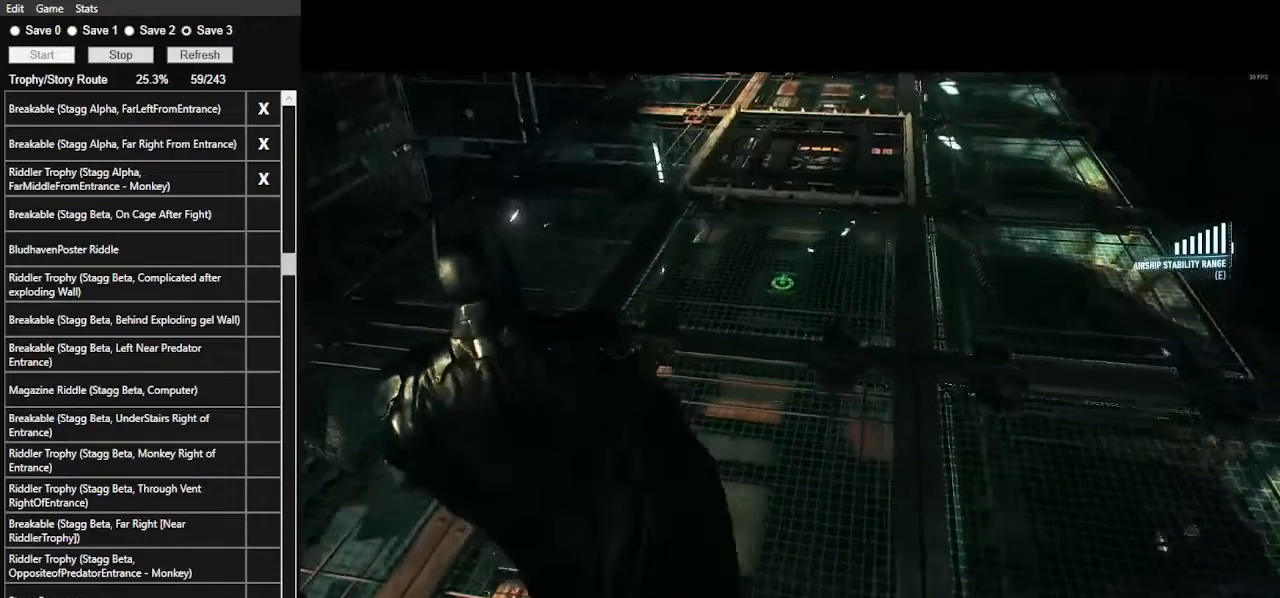
{"keys": [], "mouse": [], "events": [[100, "a", "up"], [100, "e", "up"]]}
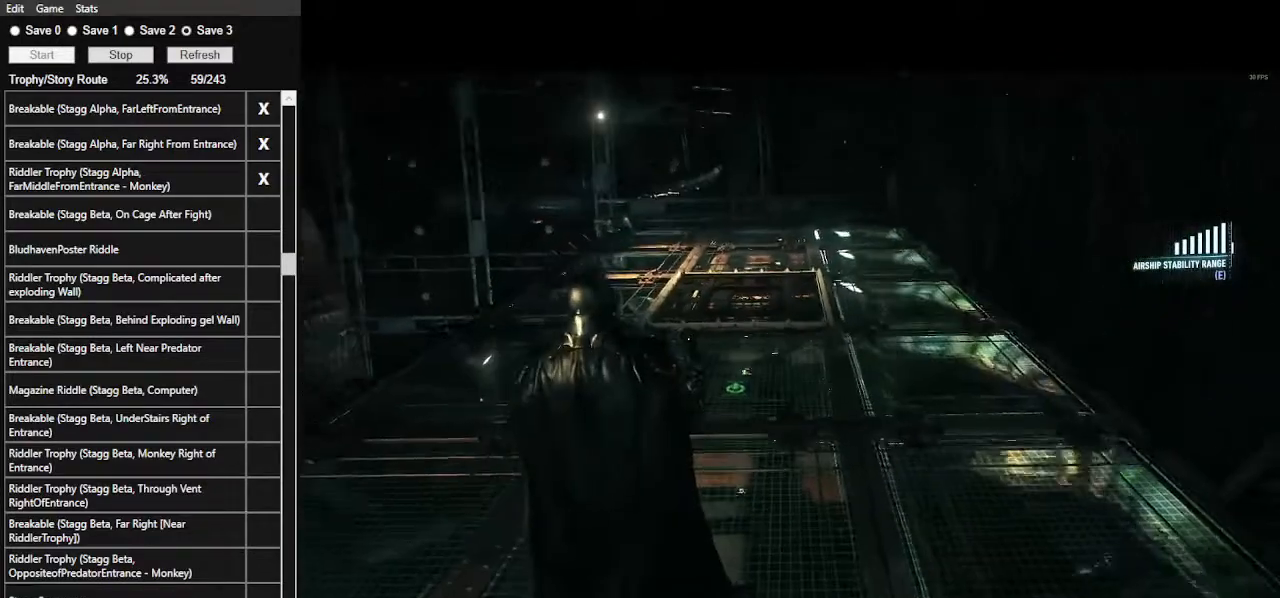
{"keys": [], "mouse": [], "events": []}
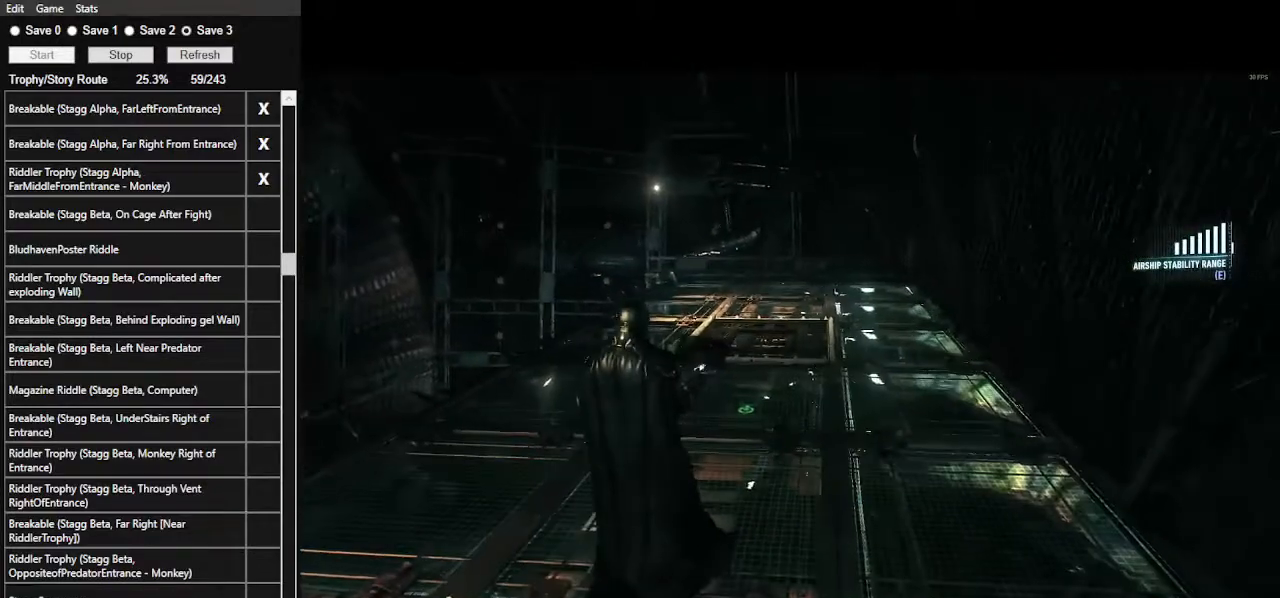
{"keys": [], "mouse": ["left"], "events": [[467, "mouse_left", "down"]]}
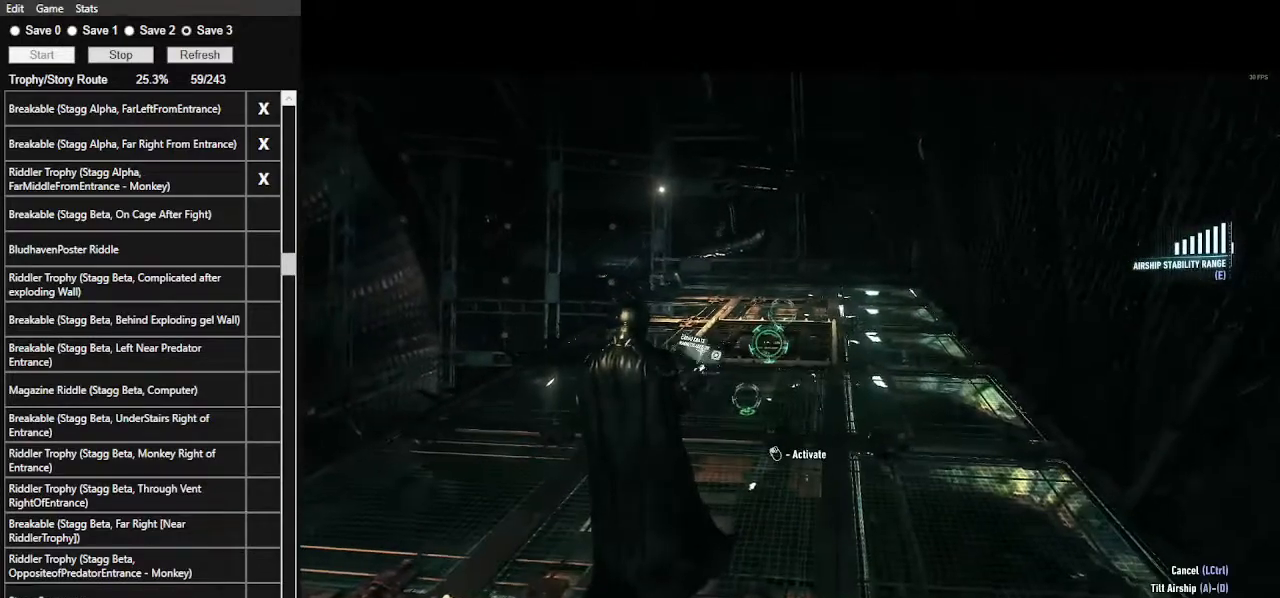
{"keys": [], "mouse": ["left"], "events": [[67, "mouse_left", "up"], [467, "mouse_left", "down"]]}
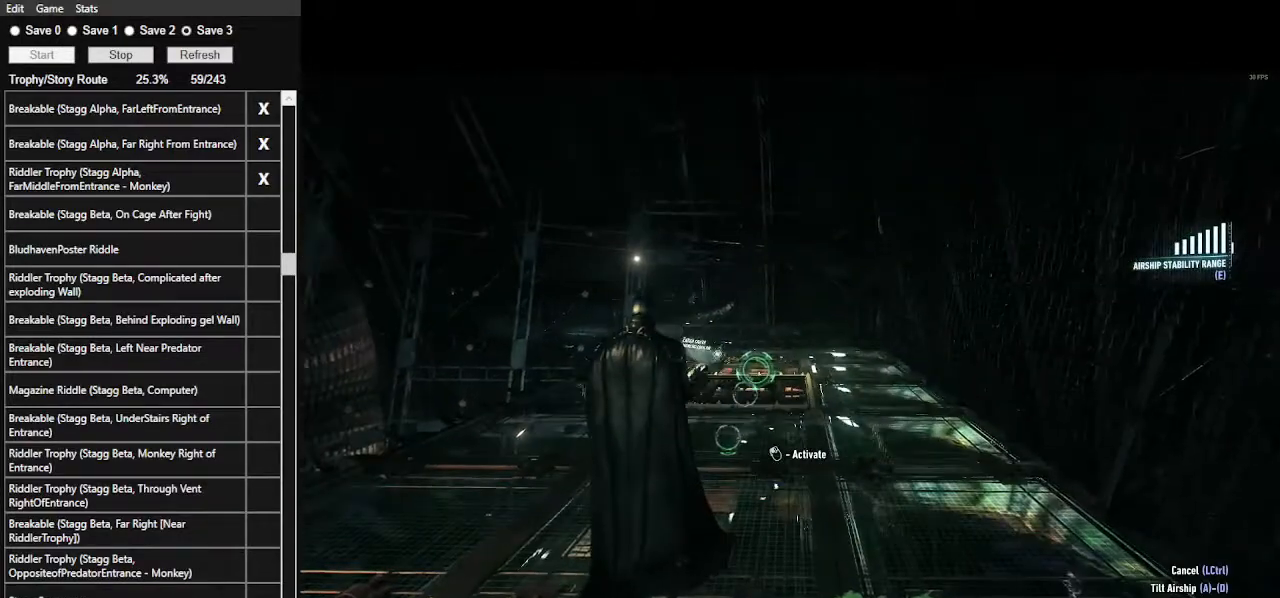
{"keys": ["d"], "mouse": [], "events": [[67, "mouse_left", "up"], [367, "d", "down"]]}
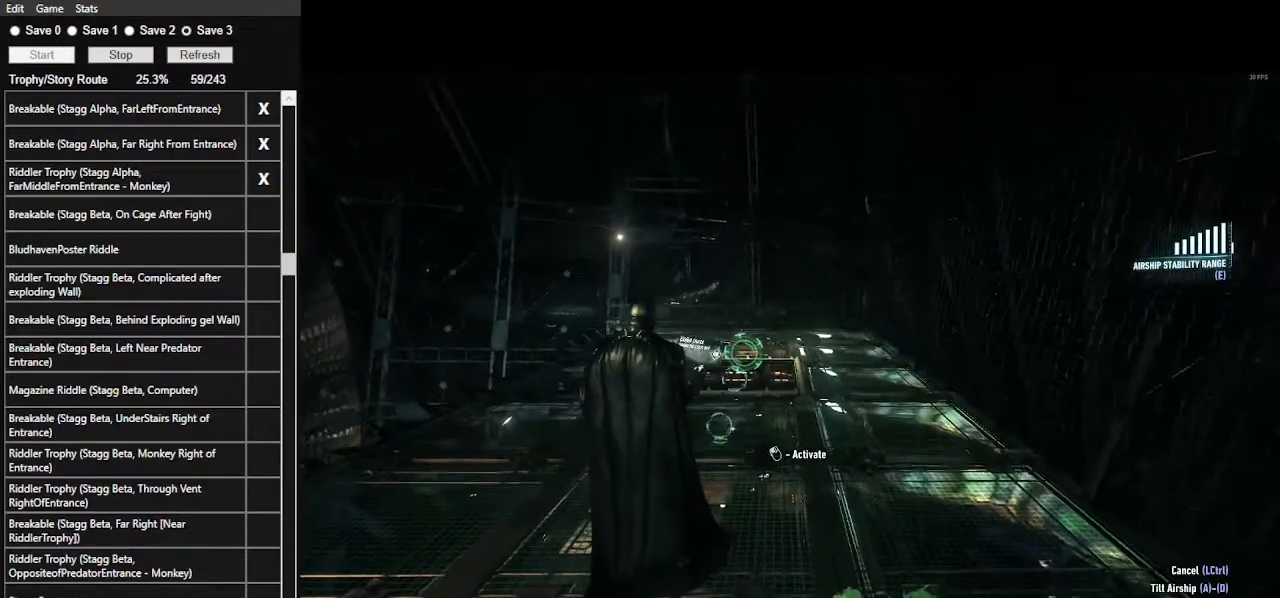
{"keys": ["d"], "mouse": [], "events": []}
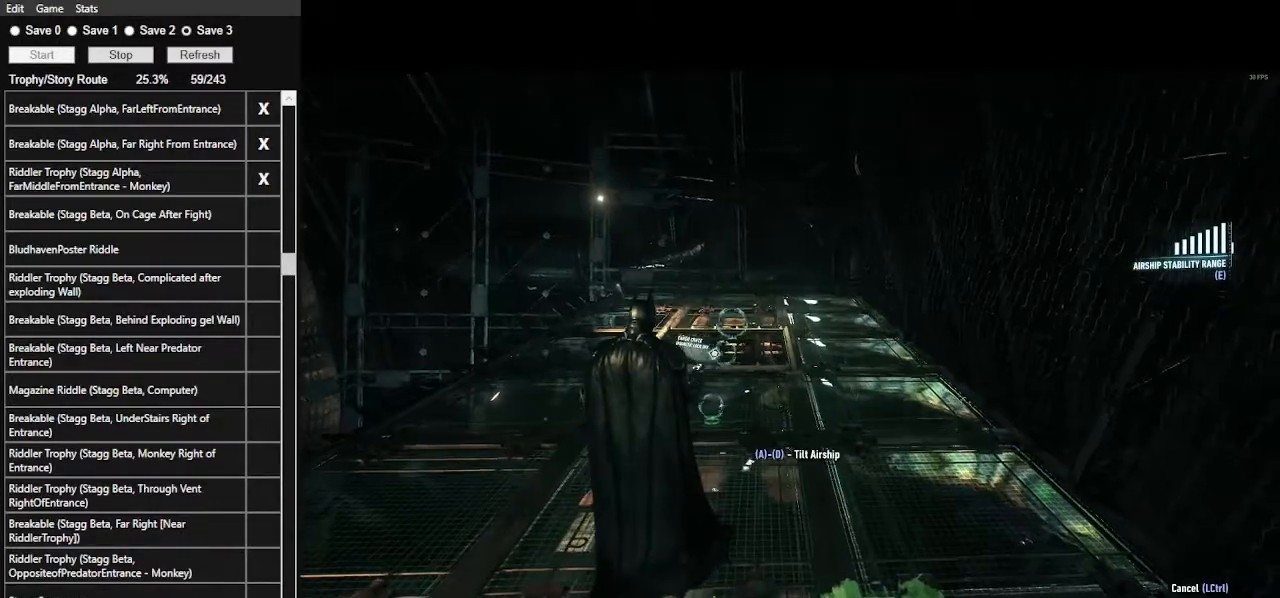
{"keys": ["d"], "mouse": [], "events": []}
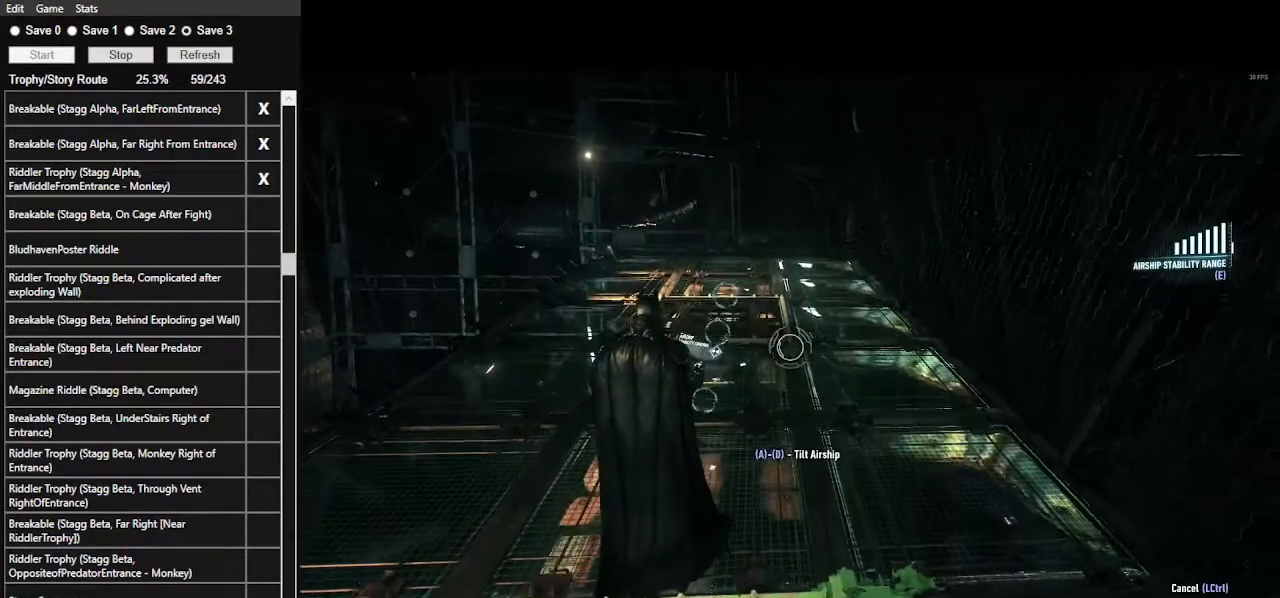
{"keys": ["d"], "mouse": [], "events": []}
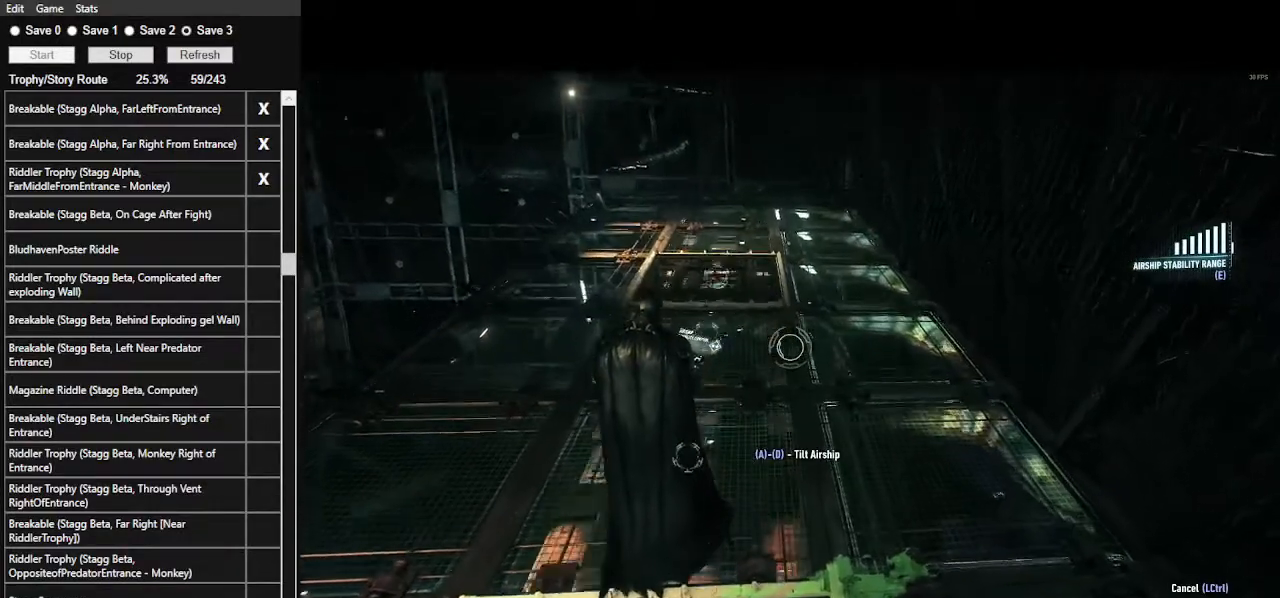
{"keys": ["d"], "mouse": [], "events": []}
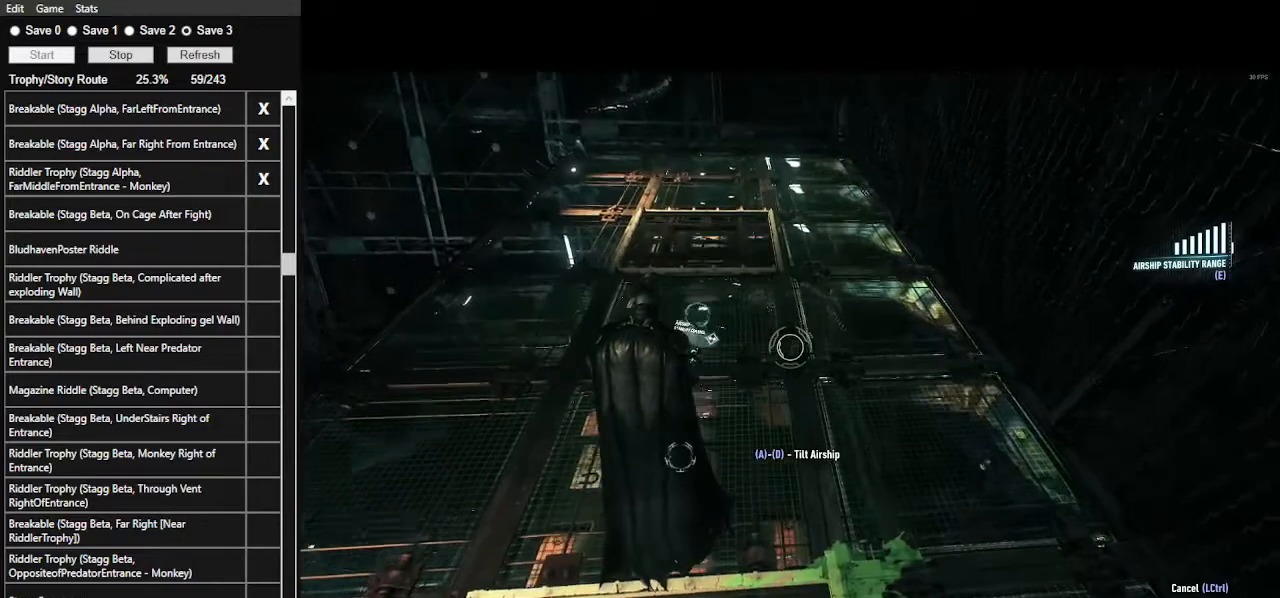
{"keys": ["d"], "mouse": [], "events": []}
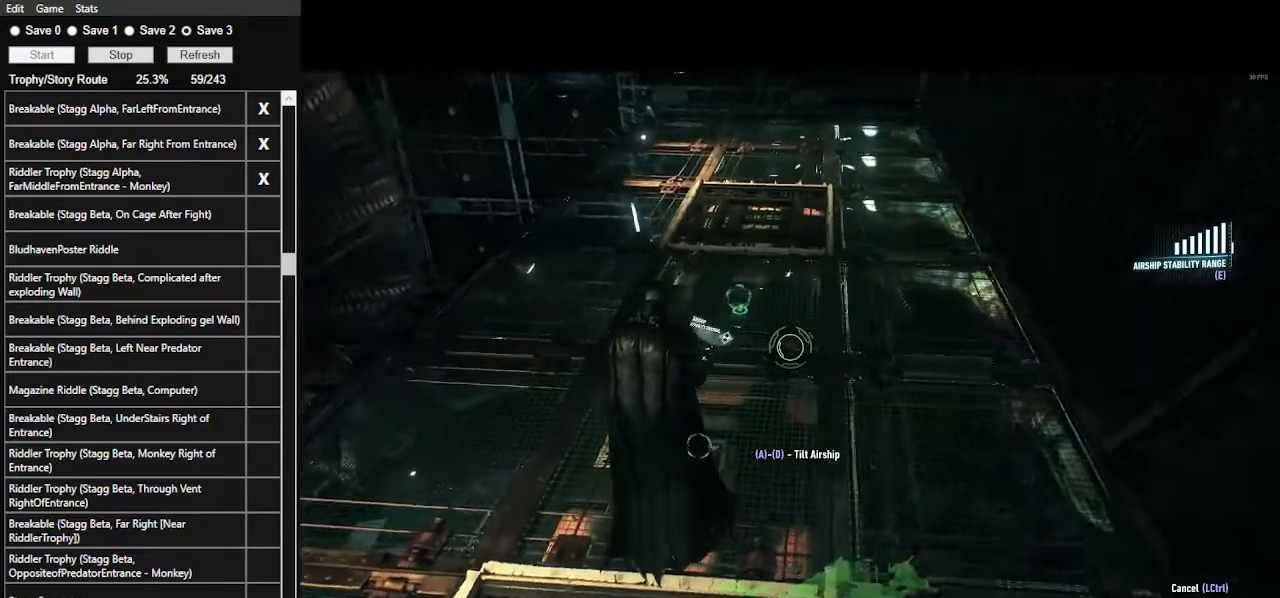
{"keys": ["d"], "mouse": ["left"], "events": [[500, "mouse_left", "down"]]}
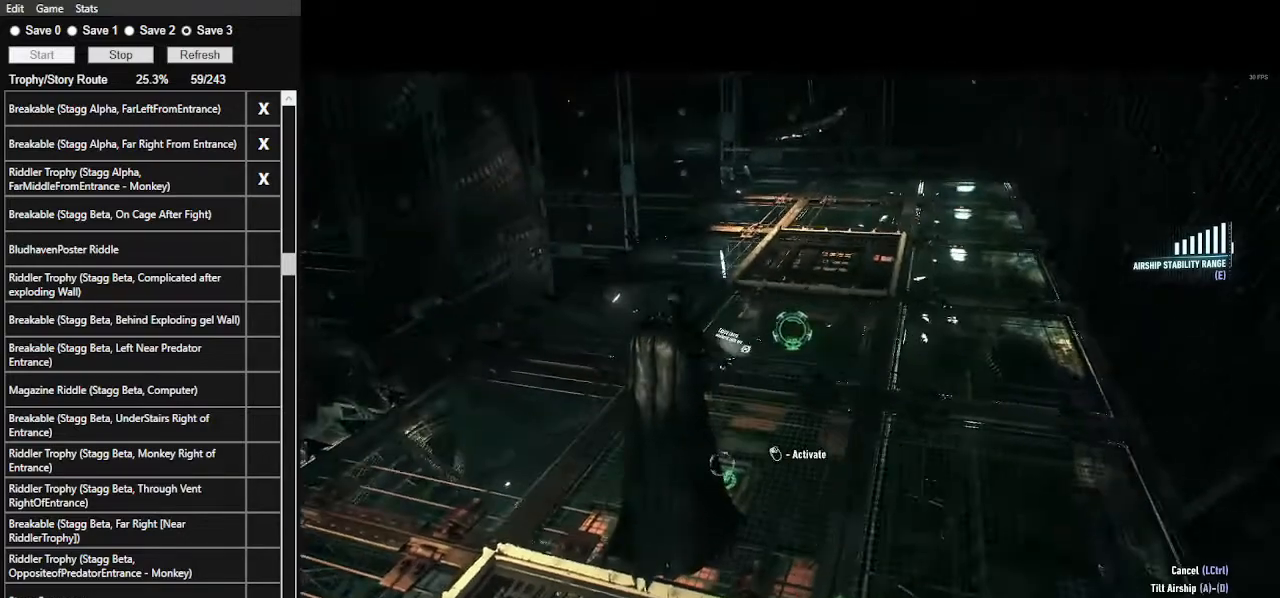
{"keys": ["a"], "mouse": [], "events": [[67, "mouse_left", "up"], [267, "a", "down"], [267, "d", "up"]]}
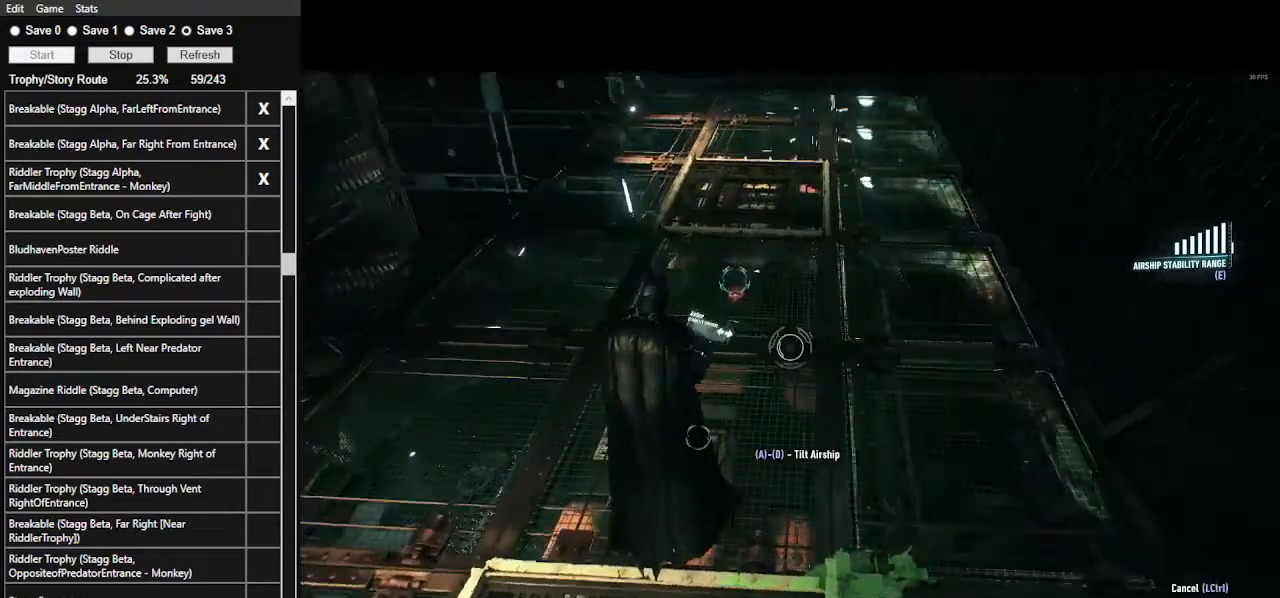
{"keys": ["a"], "mouse": [], "events": []}
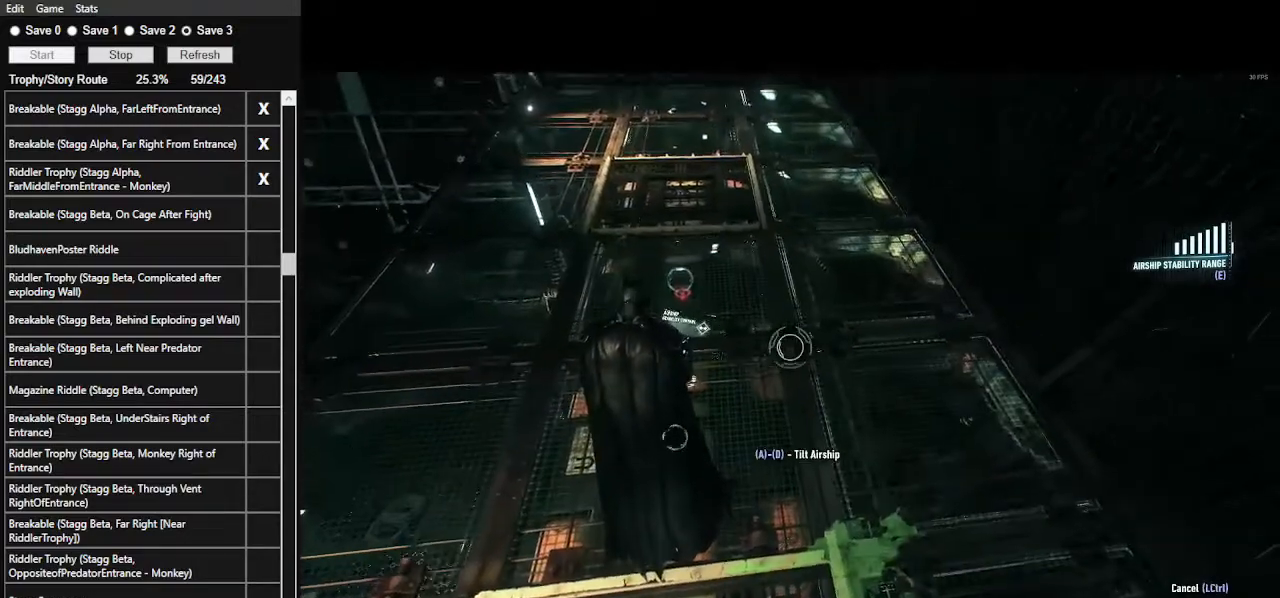
{"keys": ["a"], "mouse": [], "events": []}
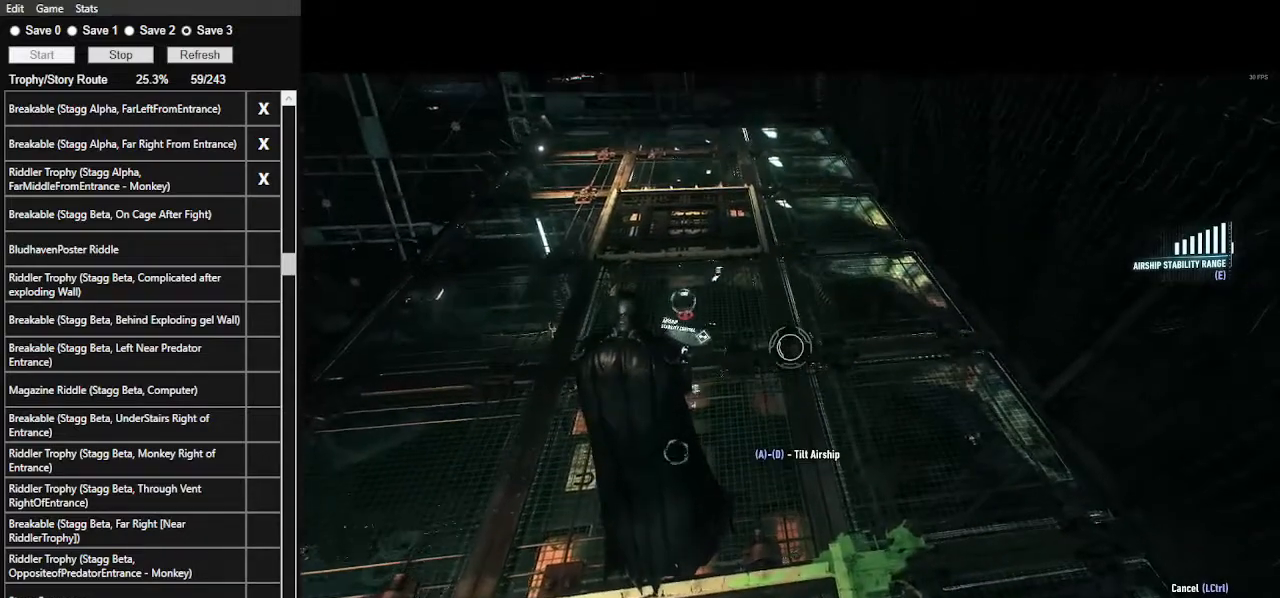
{"keys": ["a"], "mouse": [], "events": []}
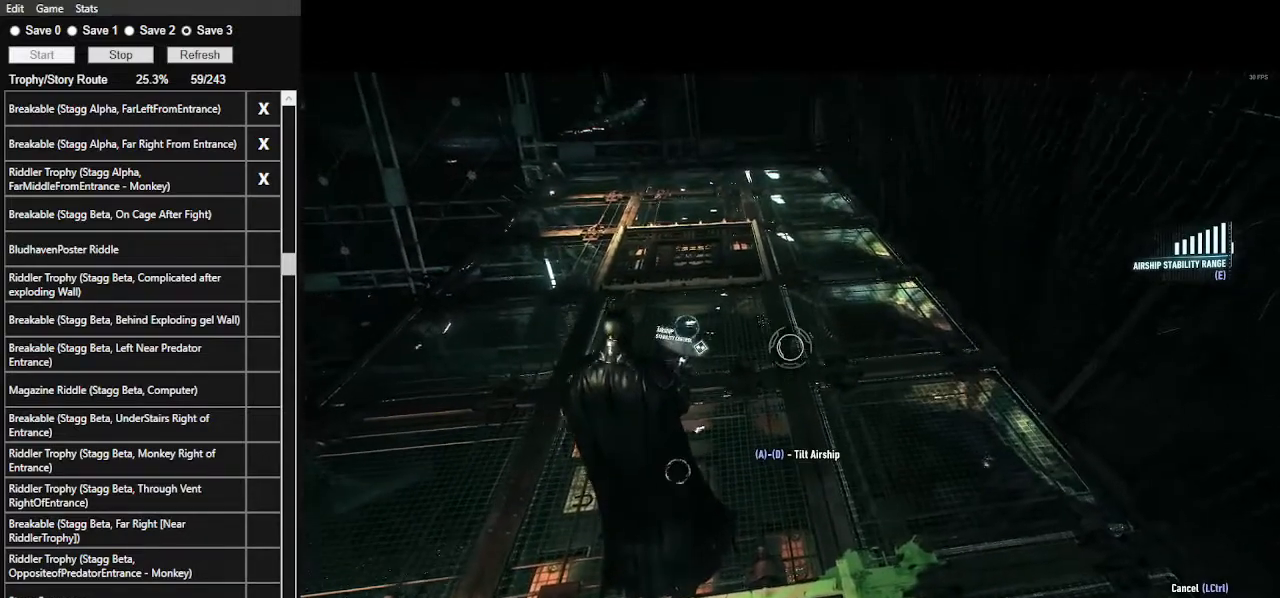
{"keys": ["a"], "mouse": [], "events": []}
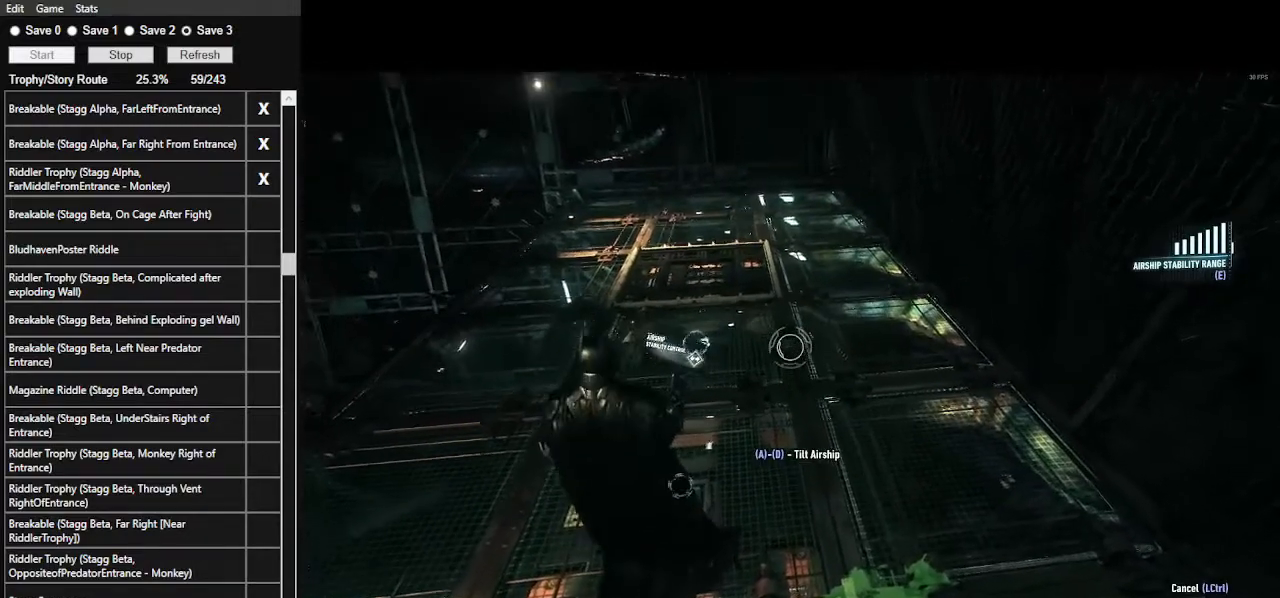
{"keys": ["a"], "mouse": [], "events": []}
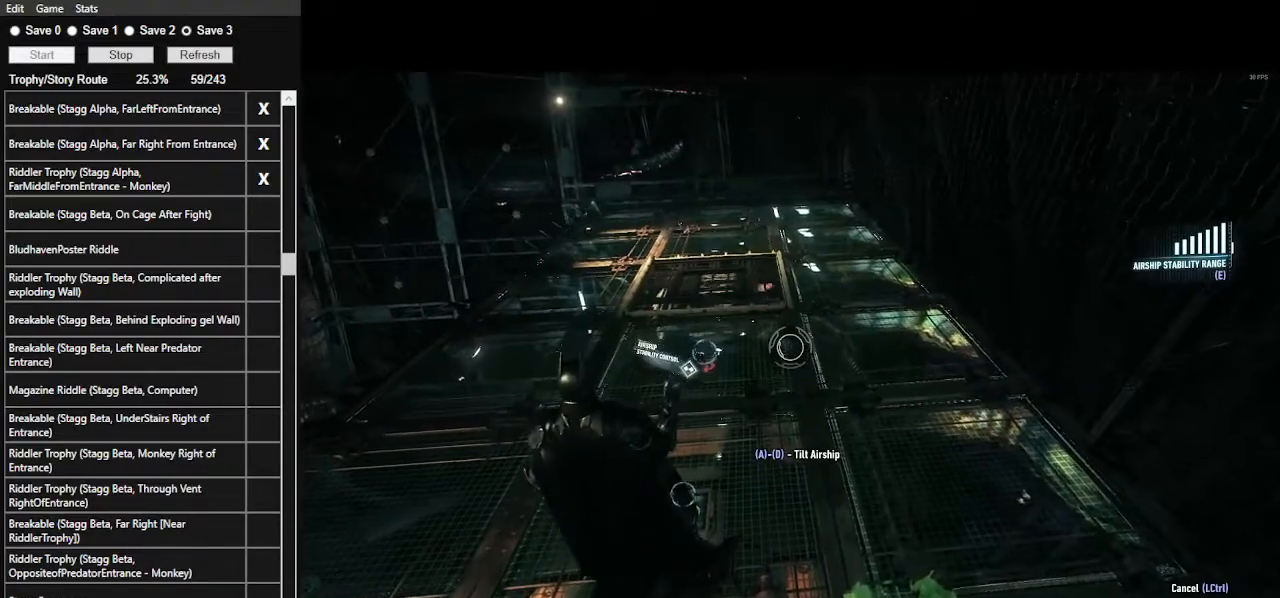
{"keys": ["ctrl_l"], "mouse": [], "events": [[367, "a", "up"], [467, "ctrl_l", "down"]]}
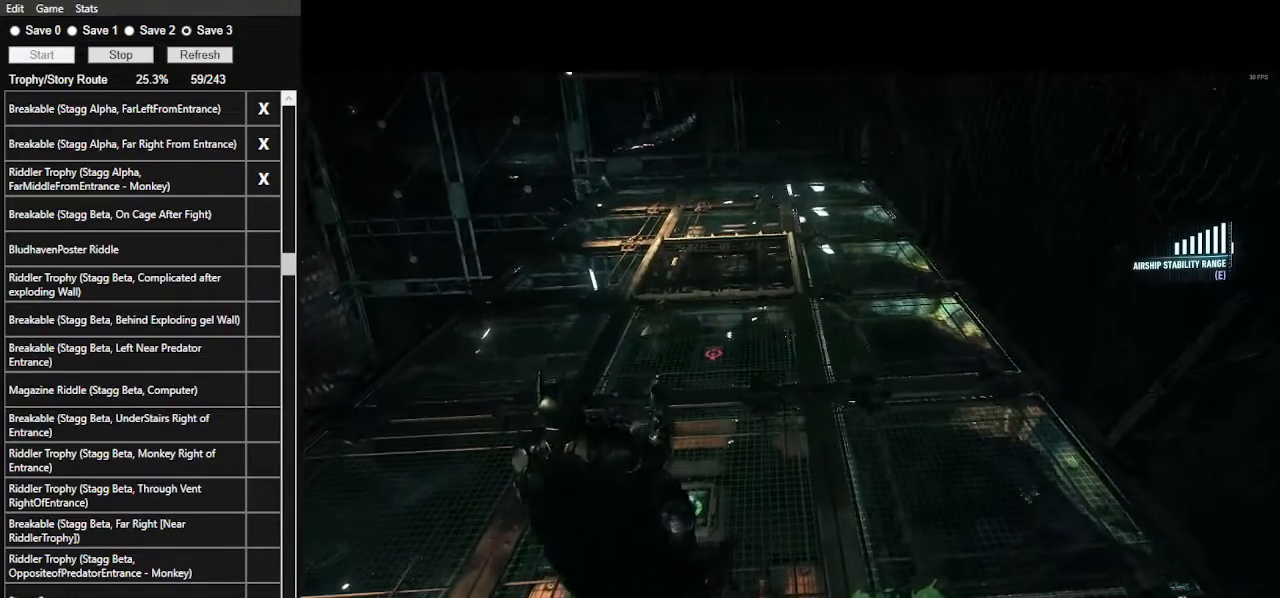
{"keys": ["ctrl_l", "w"], "mouse": [], "events": [[200, "w", "down"]]}
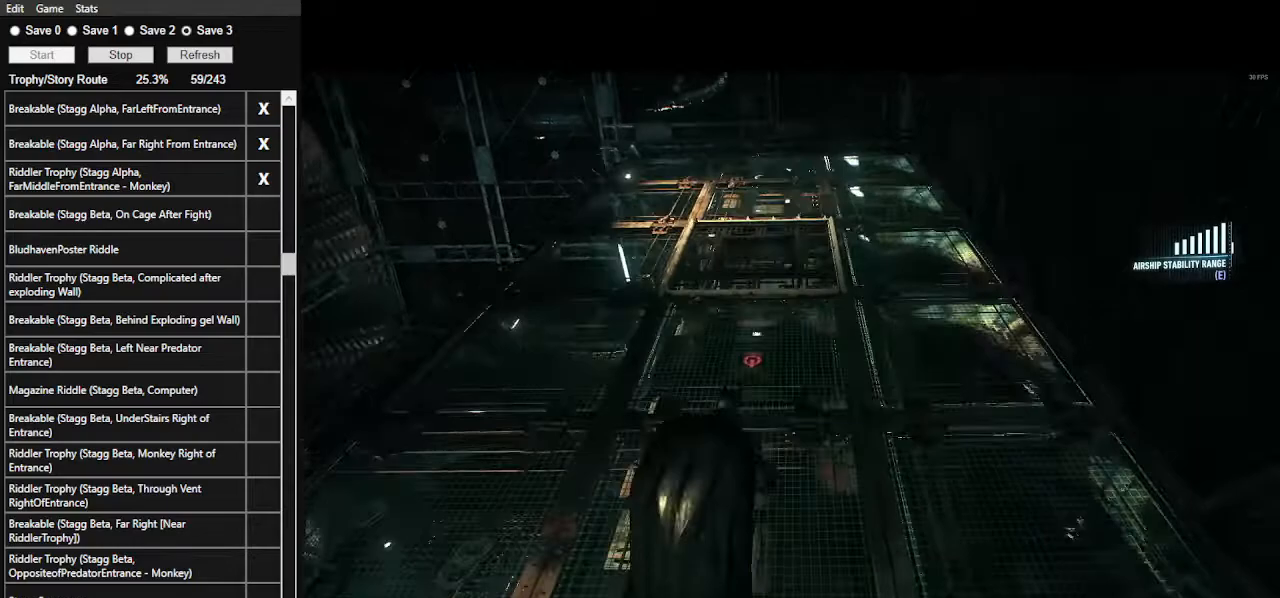
{"keys": ["ctrl_l"], "mouse": [], "events": [[433, "w", "up"]]}
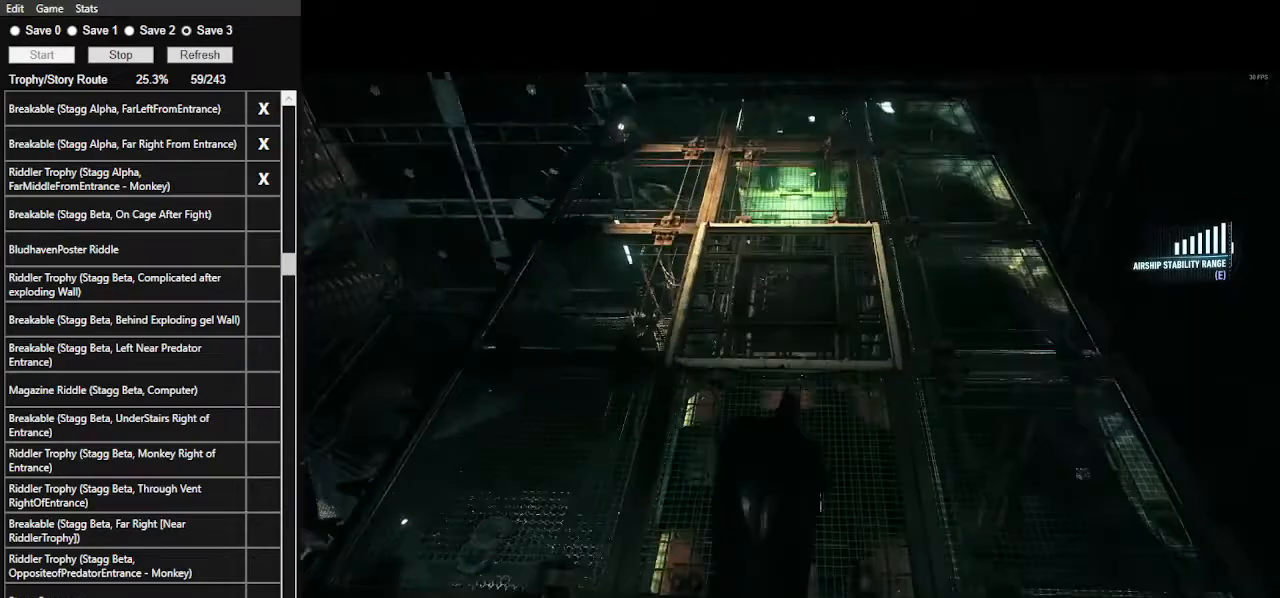
{"keys": ["ctrl_l"], "mouse": [], "events": []}
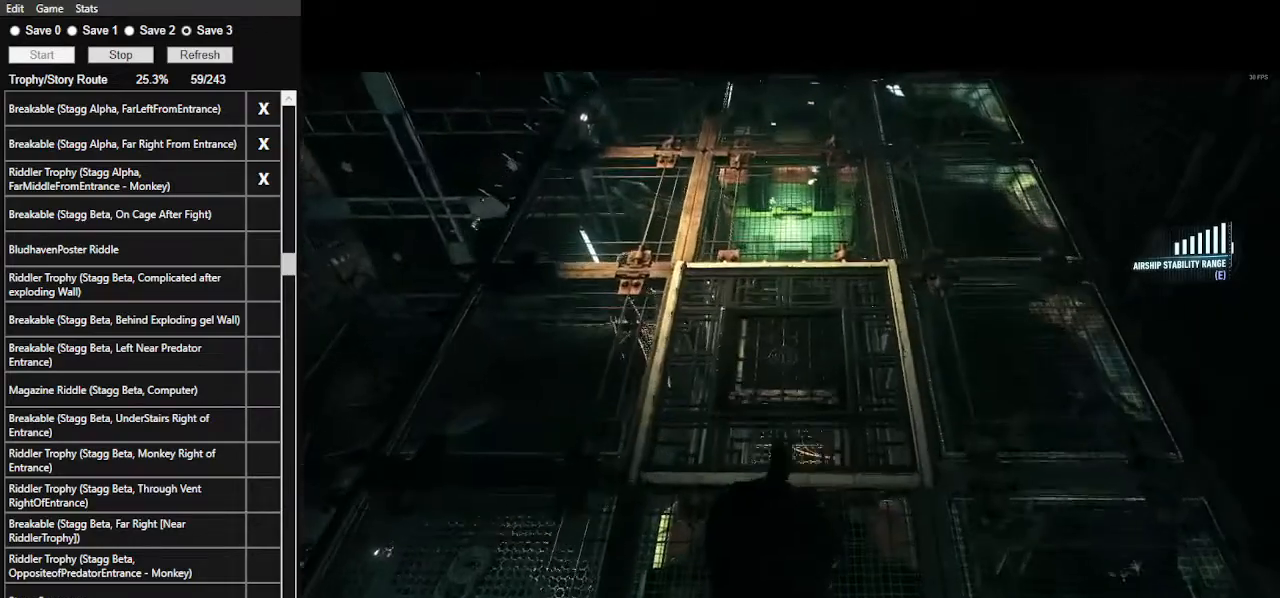
{"keys": ["ctrl_l"], "mouse": [], "events": [[100, "w", "down"], [200, "w", "up"]]}
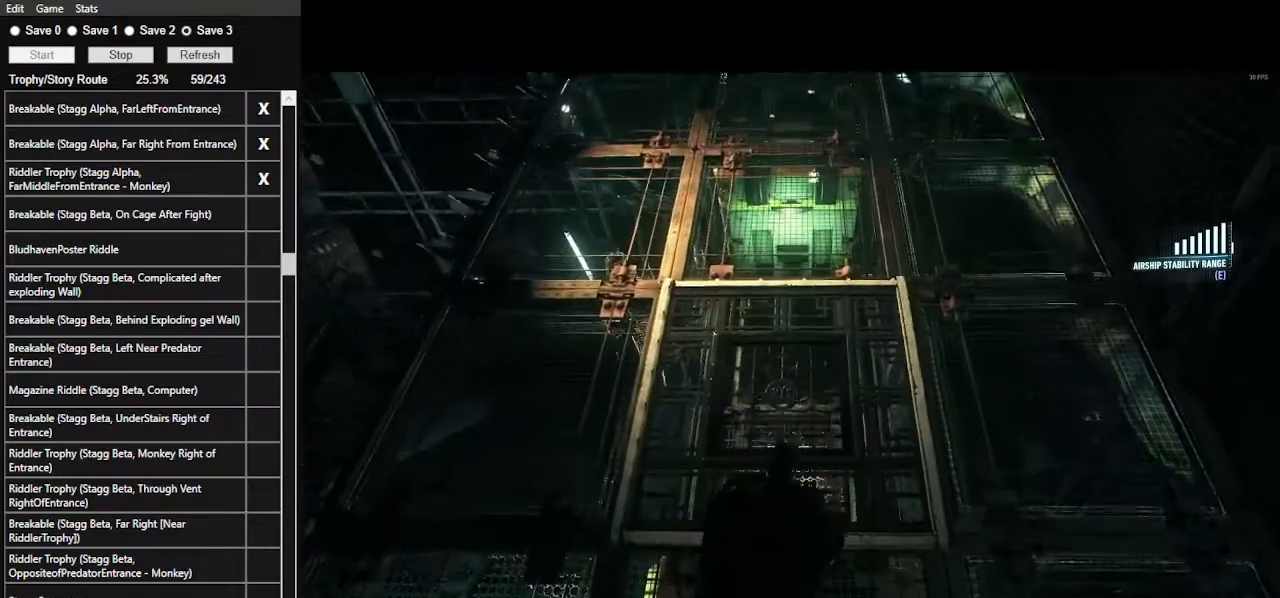
{"keys": [], "mouse": [], "events": [[67, "ctrl_l", "up"]]}
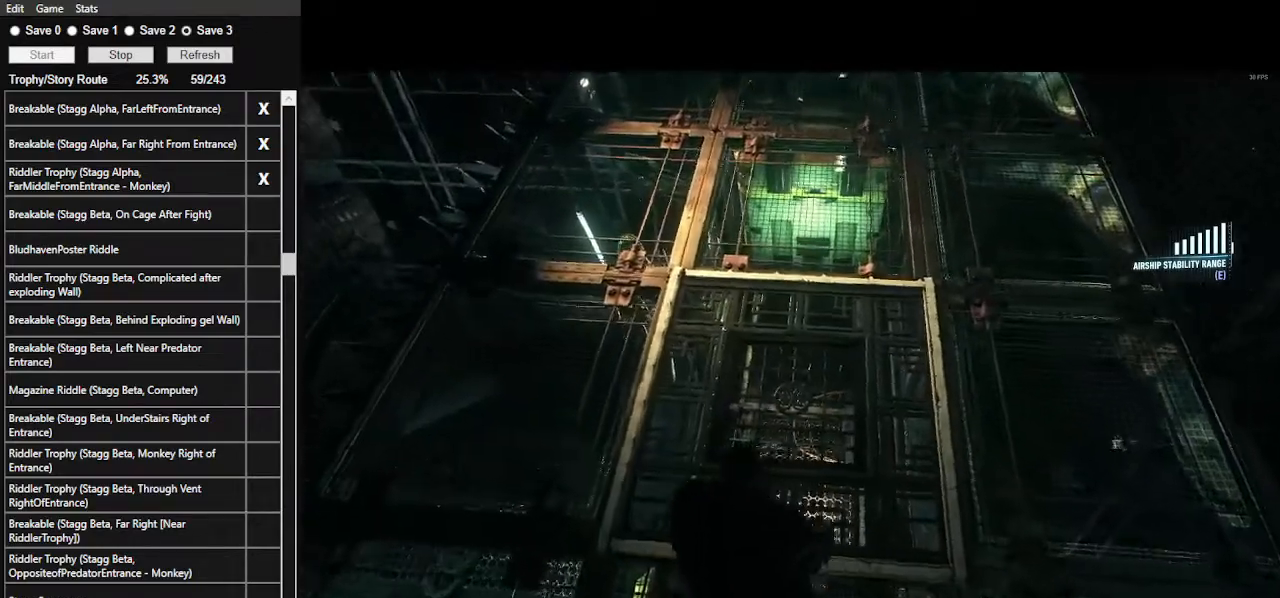
{"keys": ["ctrl_l"], "mouse": [], "events": [[33, "w", "down"], [267, "ctrl_l", "down"], [267, "w", "up"]]}
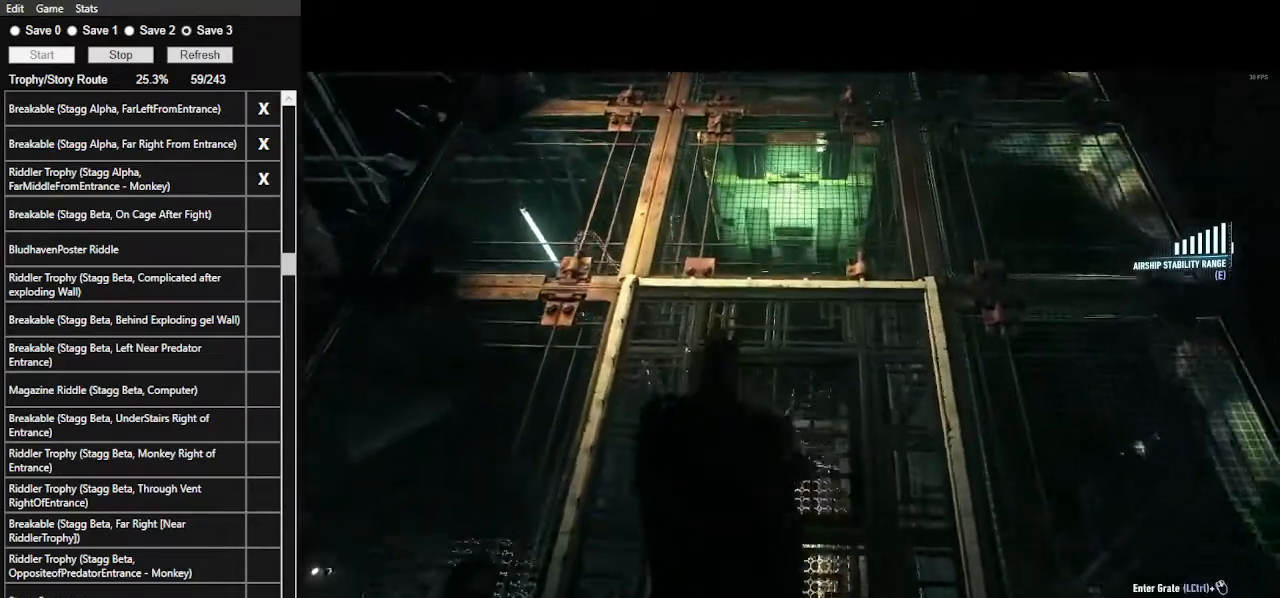
{"keys": ["ctrl_l"], "mouse": [], "events": [[200, "mouse_wheel", "down"], [300, "mouse_wheel", "up"]]}
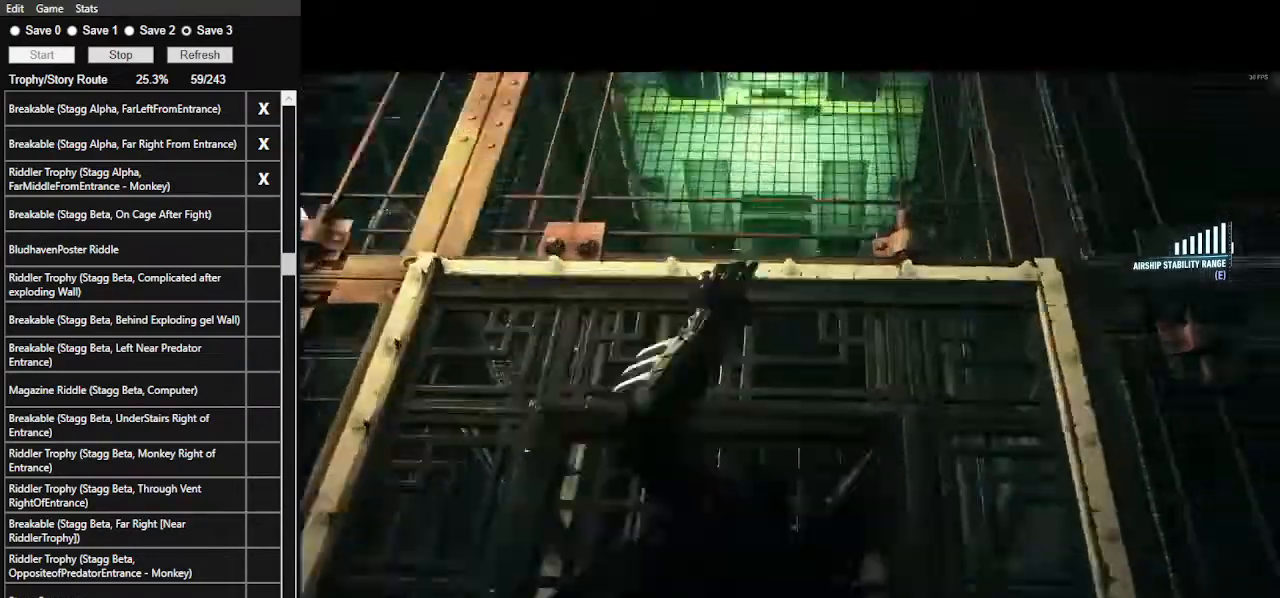
{"keys": [], "mouse": [], "events": [[33, "ctrl_l", "up"]]}
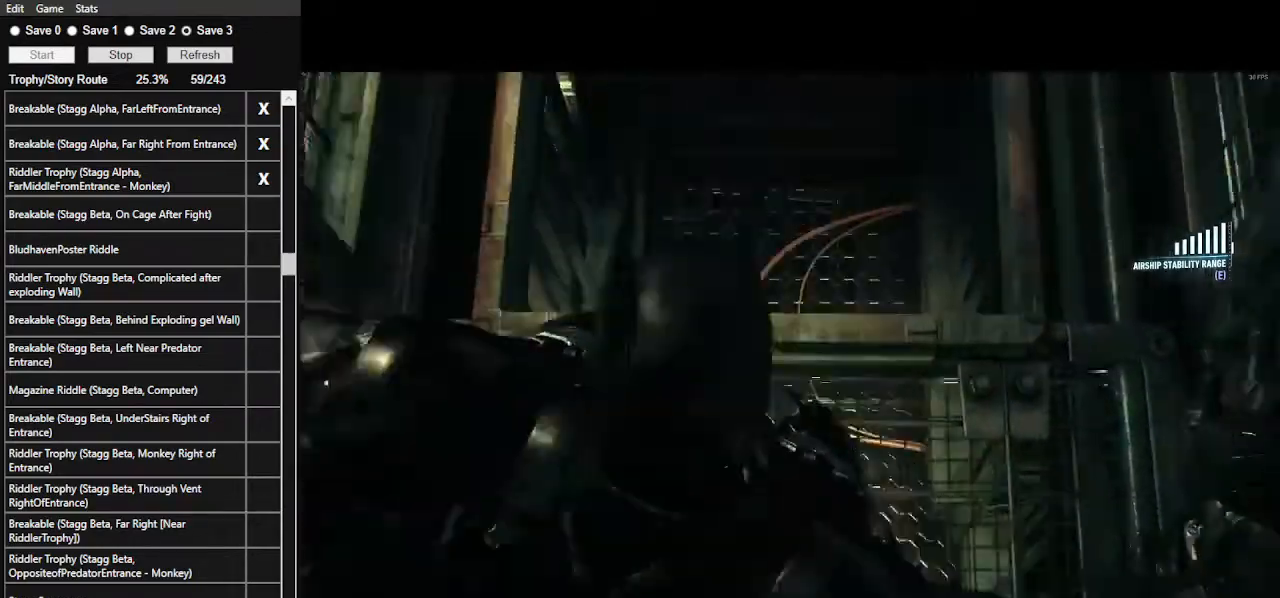
{"keys": [], "mouse": [], "events": []}